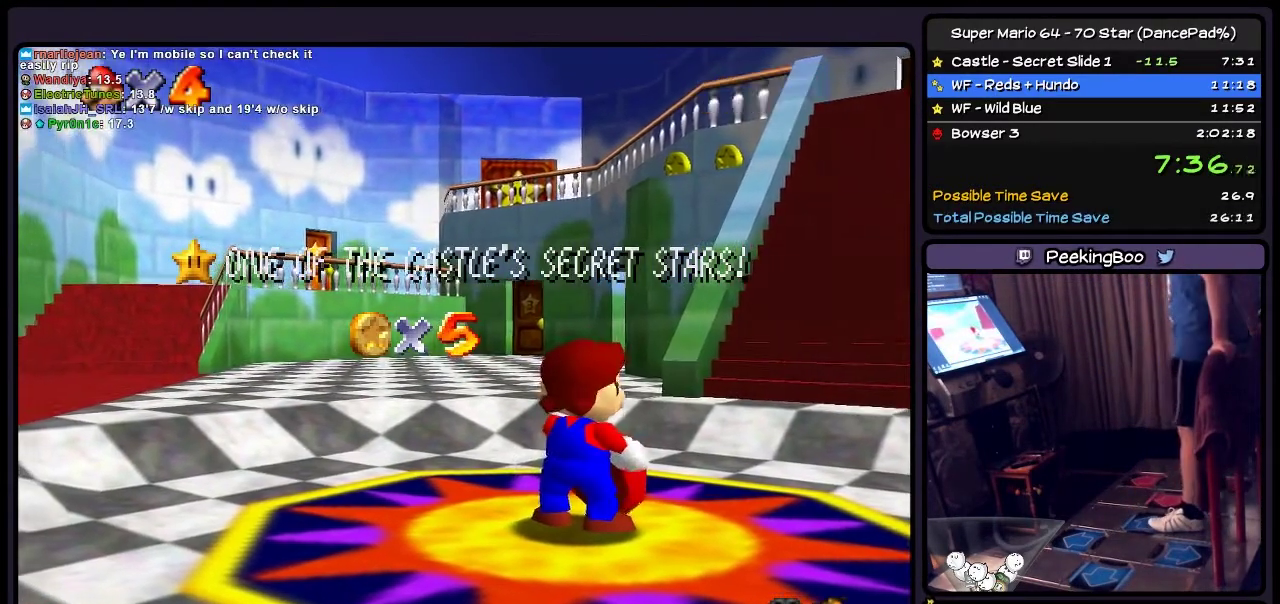
Gameplay with a controller (Nintendo layout); each line is a JSON object with the inputs held at the frame after it. "events" lists button and stick changes between this image and that frame as [ms after this image, input, new state], when the widget could be followed in between. Not read: L3 R3.
{"buttons": ["A"], "events": [[367, "A", "down"]]}
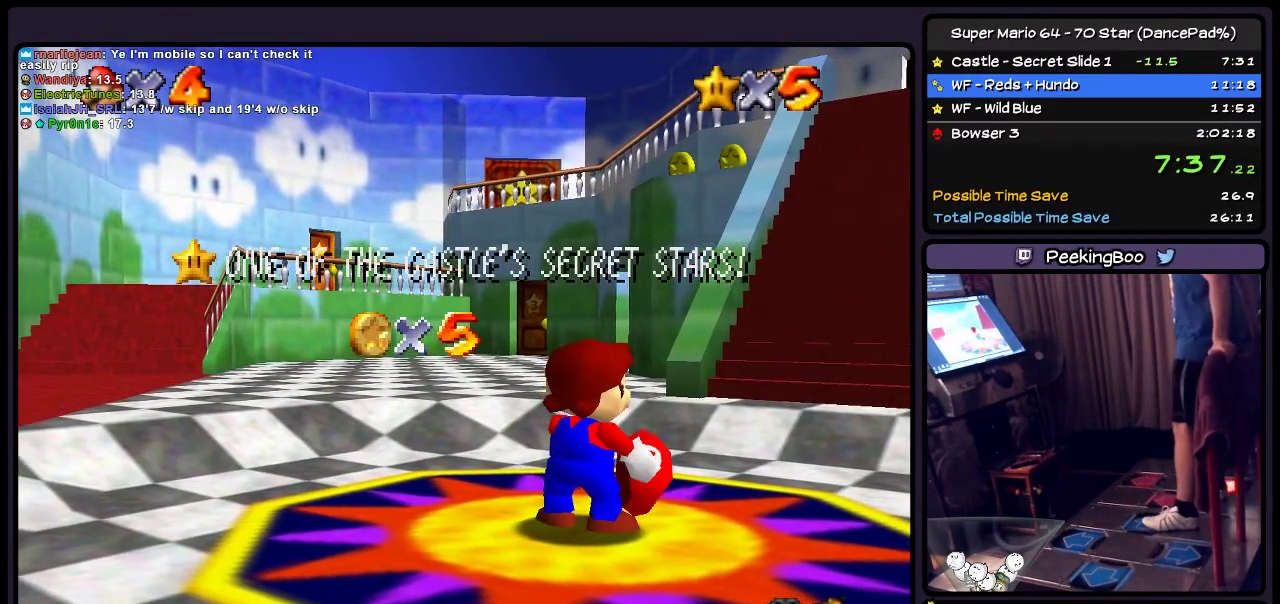
{"buttons": ["A"], "events": [[66, "A", "up"], [367, "A", "down"]]}
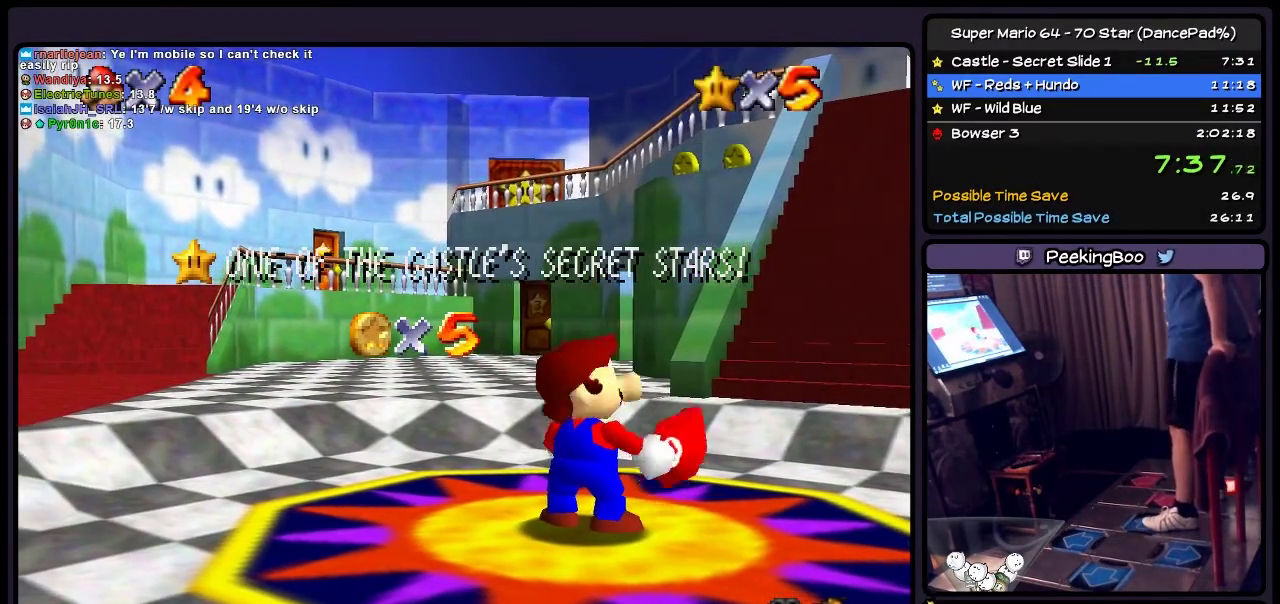
{"buttons": ["A"], "events": [[134, "A", "up"], [267, "A", "down"]]}
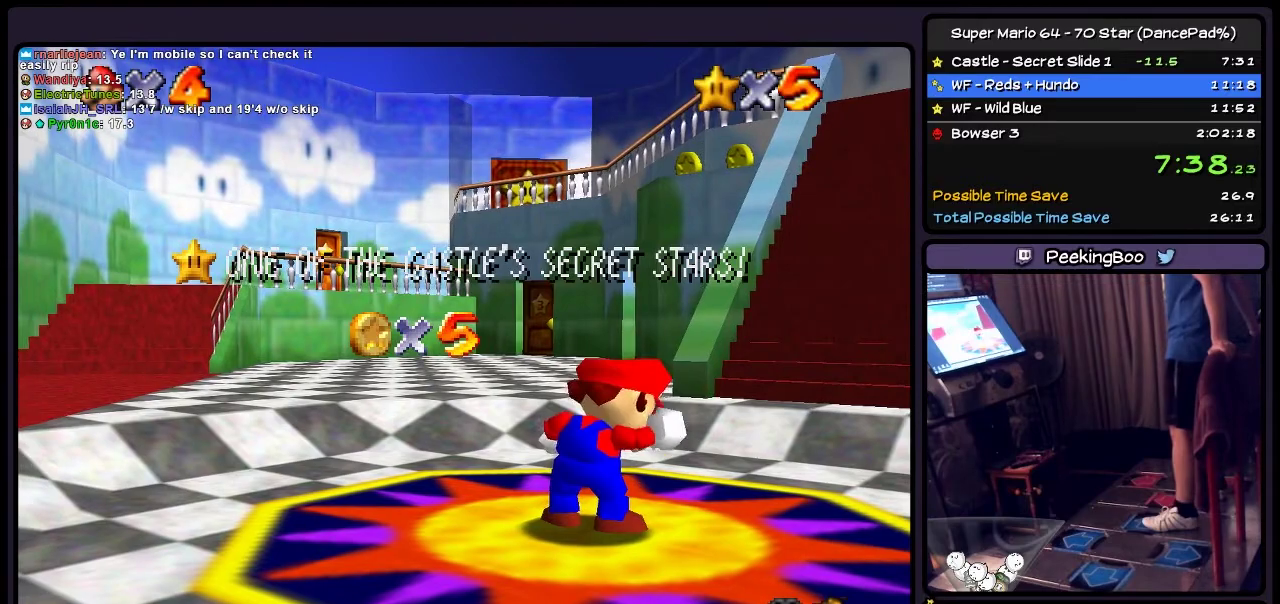
{"buttons": ["A"], "events": [[33, "A", "up"], [200, "A", "down"]]}
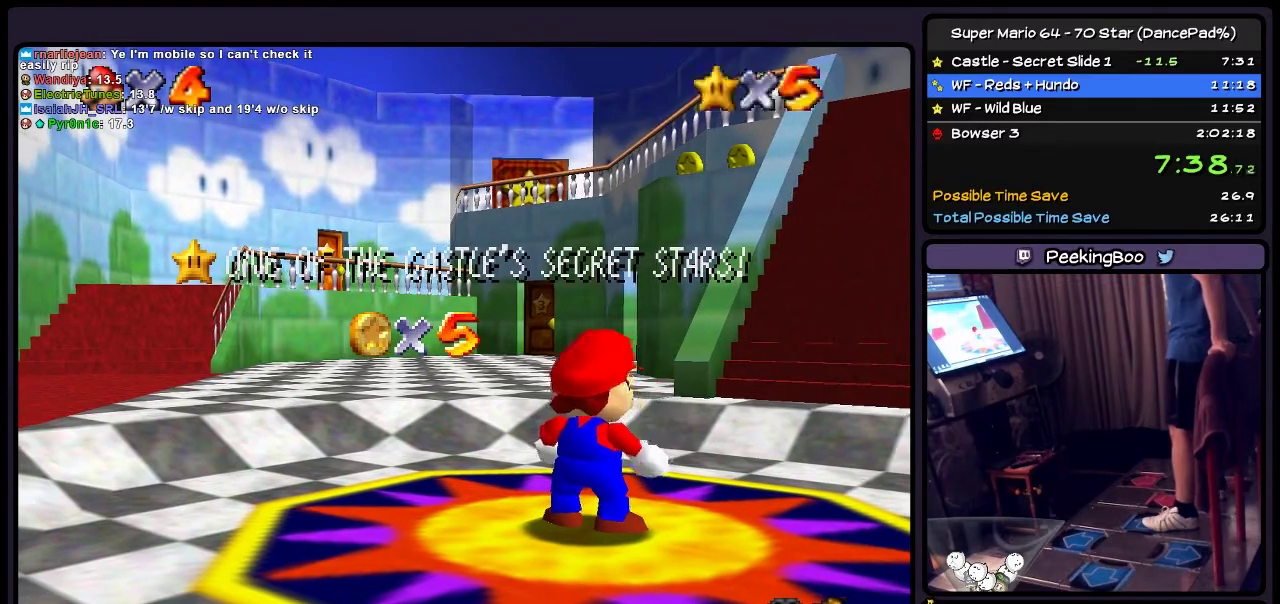
{"buttons": [], "events": [[134, "A", "up"], [267, "A", "down"], [401, "A", "up"]]}
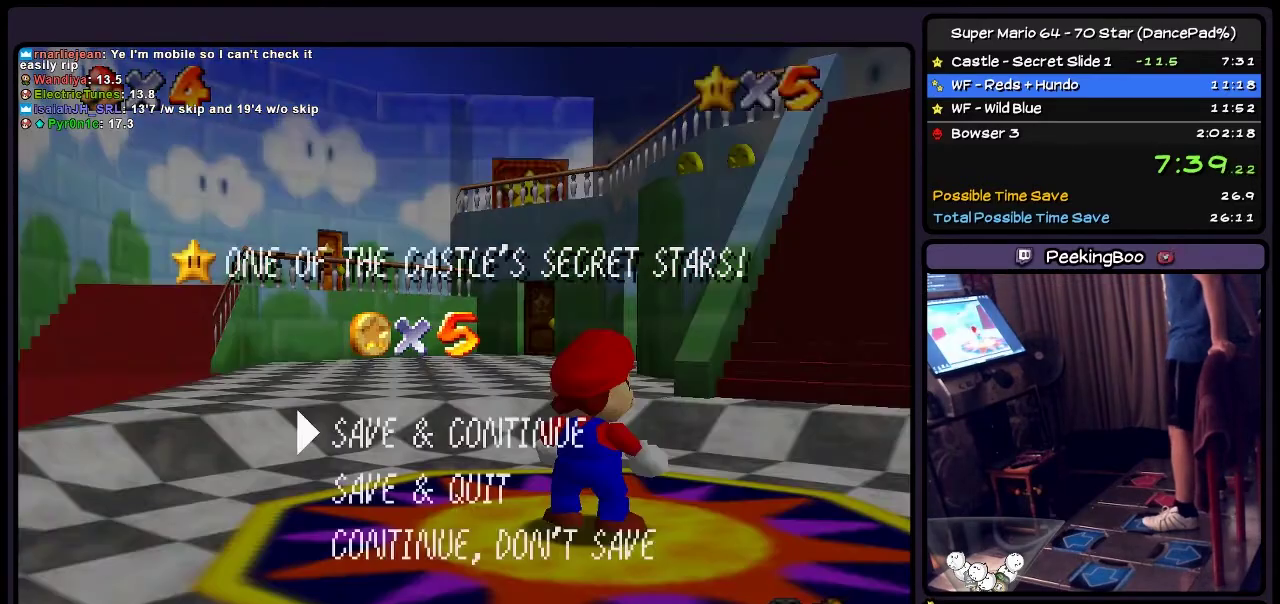
{"buttons": ["A", "DPAD_RIGHT"], "events": [[66, "A", "down"], [300, "DPAD_RIGHT", "down"]]}
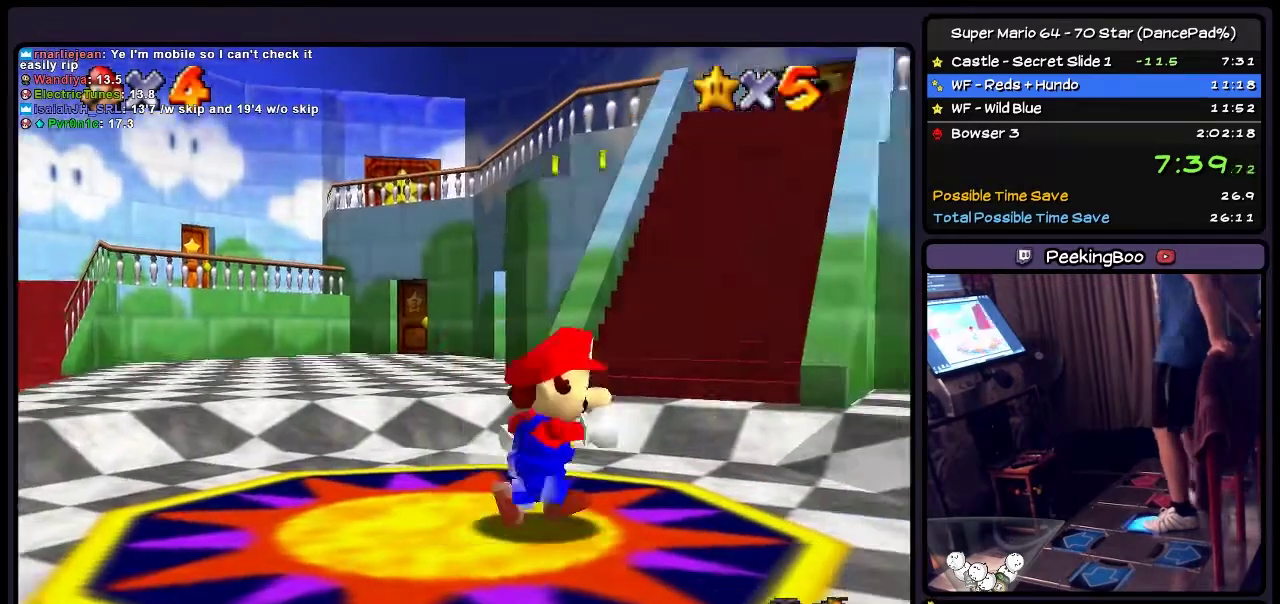
{"buttons": ["DPAD_UP", "DPAD_RIGHT"], "events": [[67, "A", "up"], [401, "DPAD_UP", "down"]]}
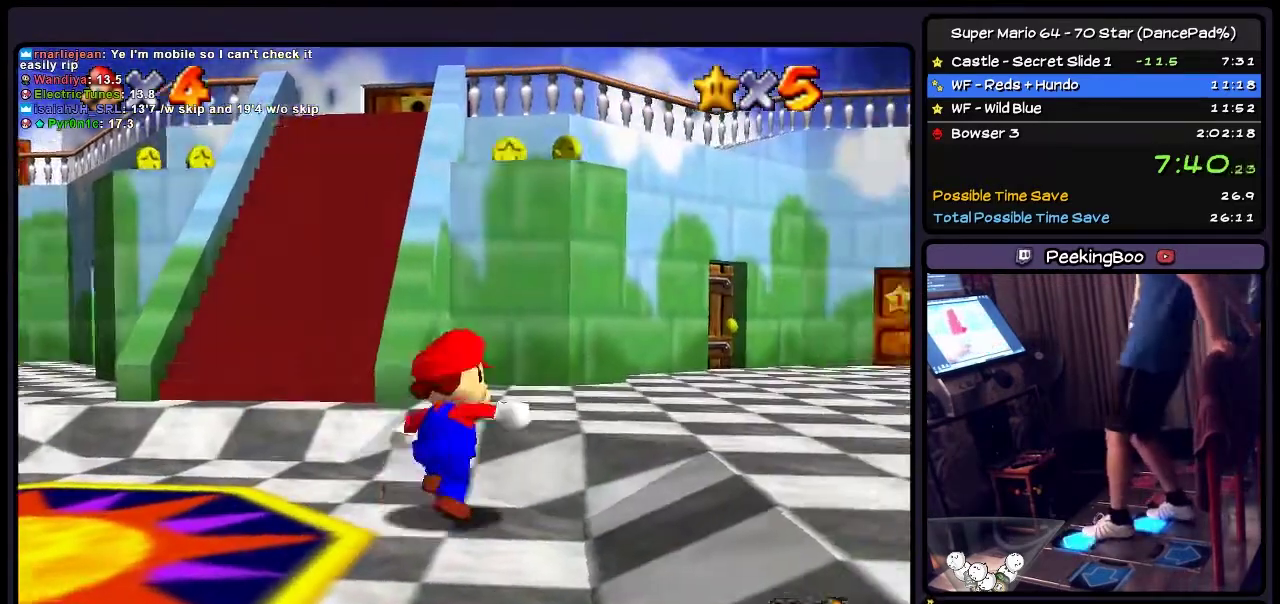
{"buttons": ["DPAD_UP", "DPAD_RIGHT"], "events": []}
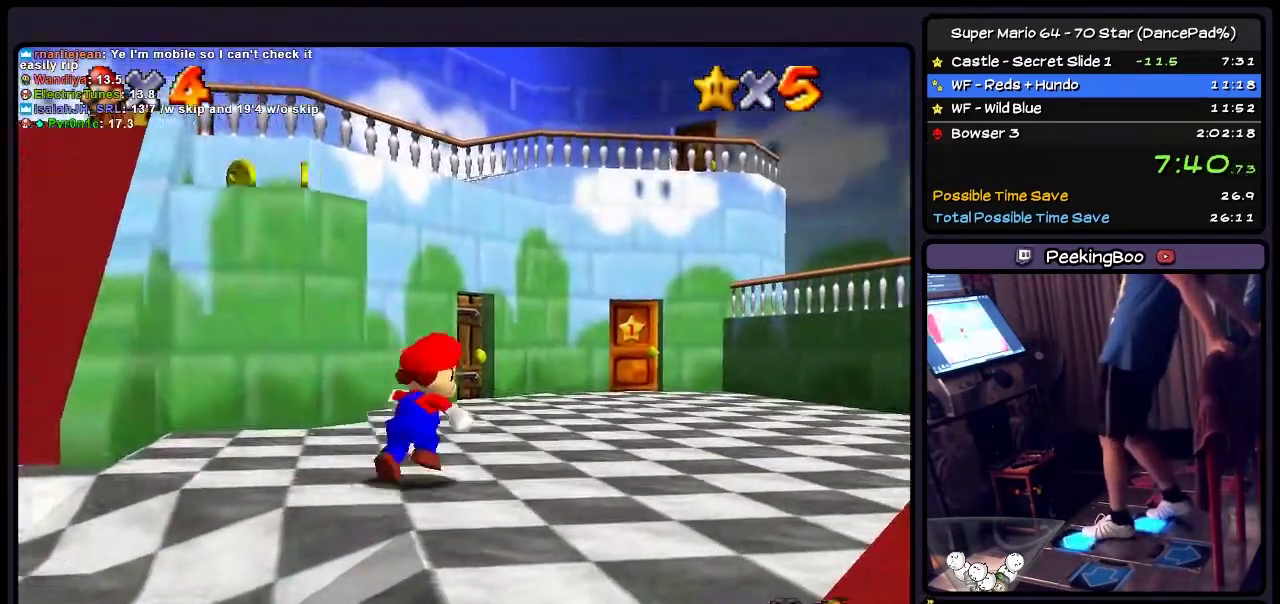
{"buttons": ["DPAD_UP"], "events": [[334, "DPAD_RIGHT", "up"]]}
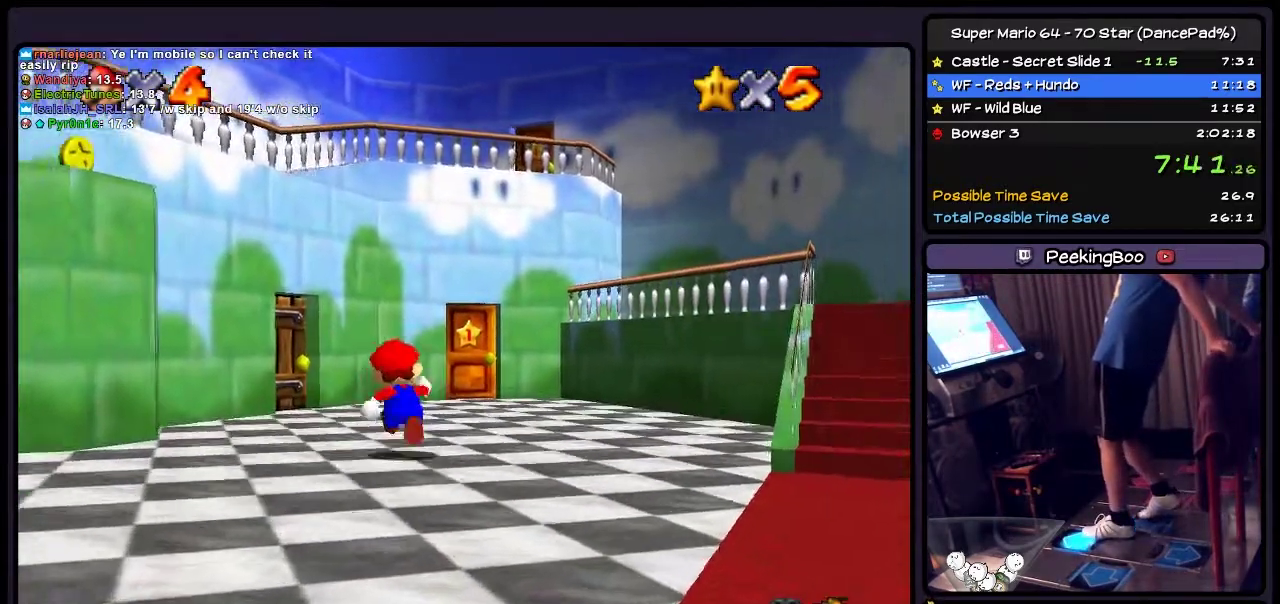
{"buttons": ["DPAD_UP"], "events": [[201, "DPAD_RIGHT", "down"], [501, "DPAD_RIGHT", "up"]]}
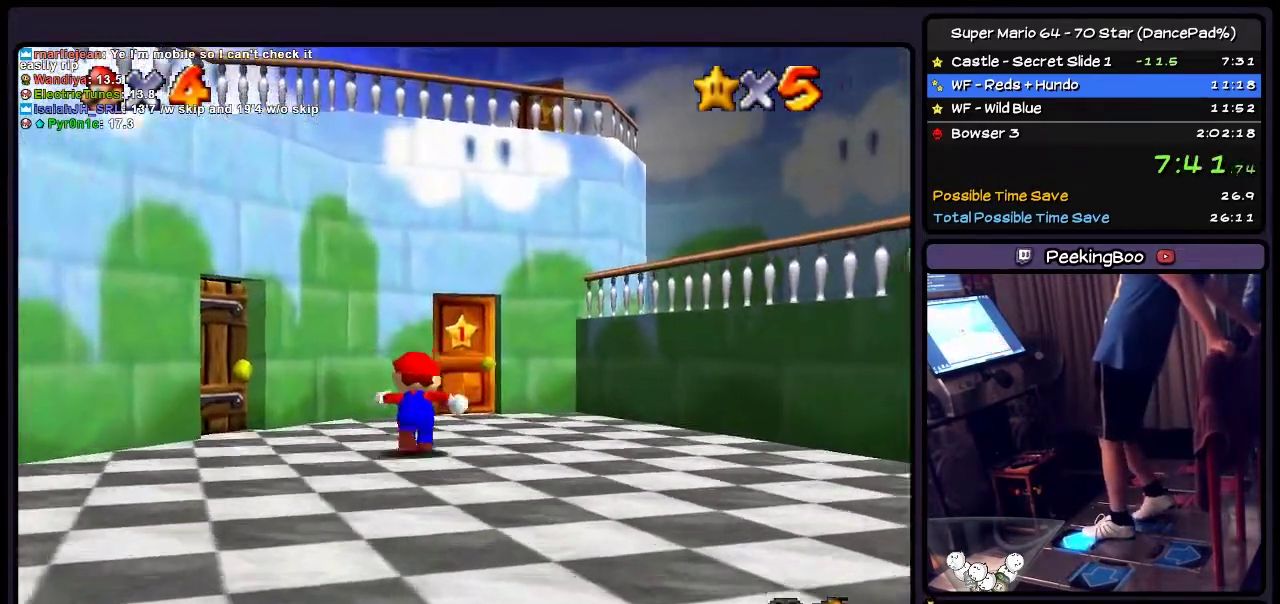
{"buttons": ["DPAD_UP"], "events": [[200, "DPAD_RIGHT", "down"], [467, "DPAD_RIGHT", "up"]]}
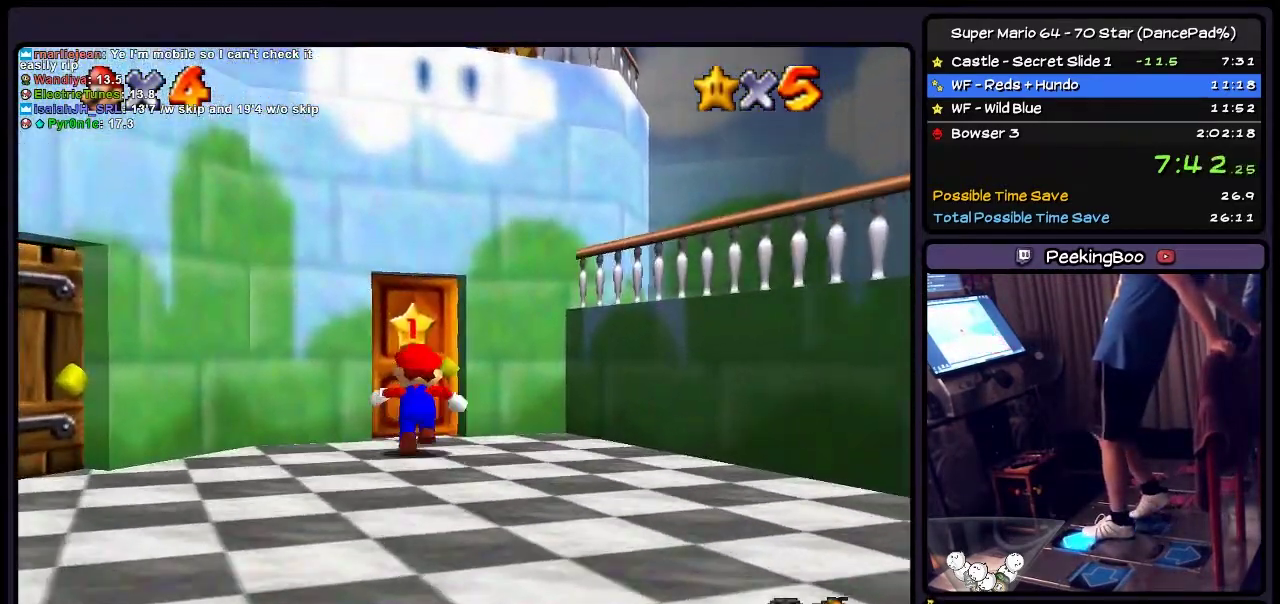
{"buttons": ["DPAD_UP"], "events": [[167, "DPAD_RIGHT", "down"], [434, "DPAD_RIGHT", "up"]]}
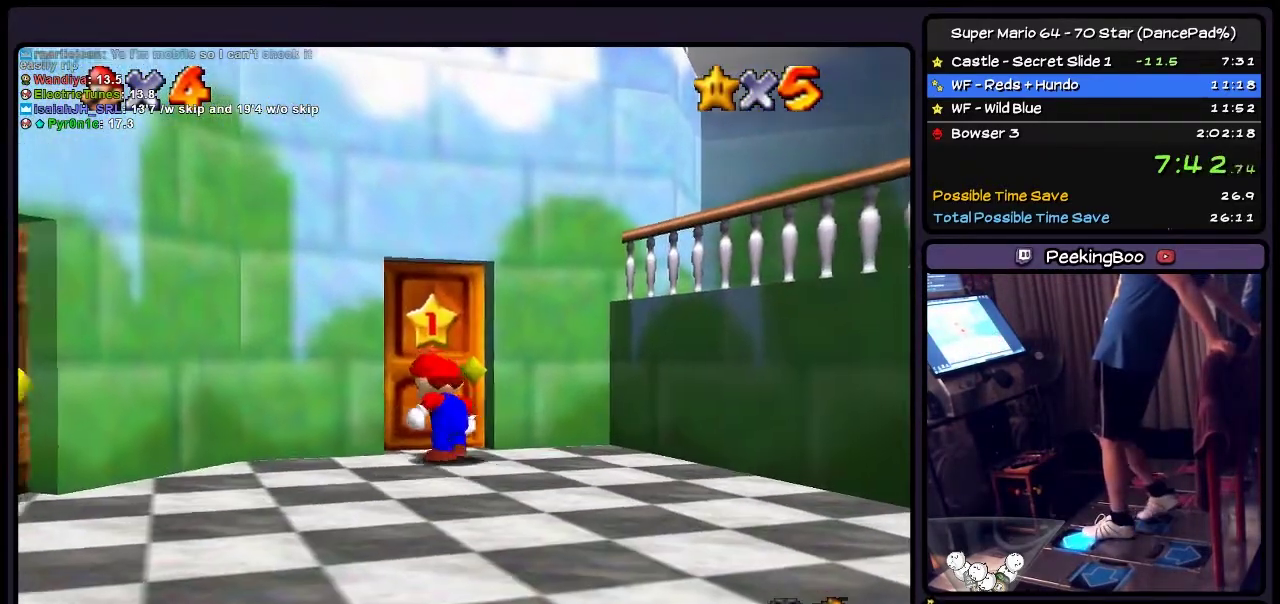
{"buttons": ["DPAD_UP"], "events": []}
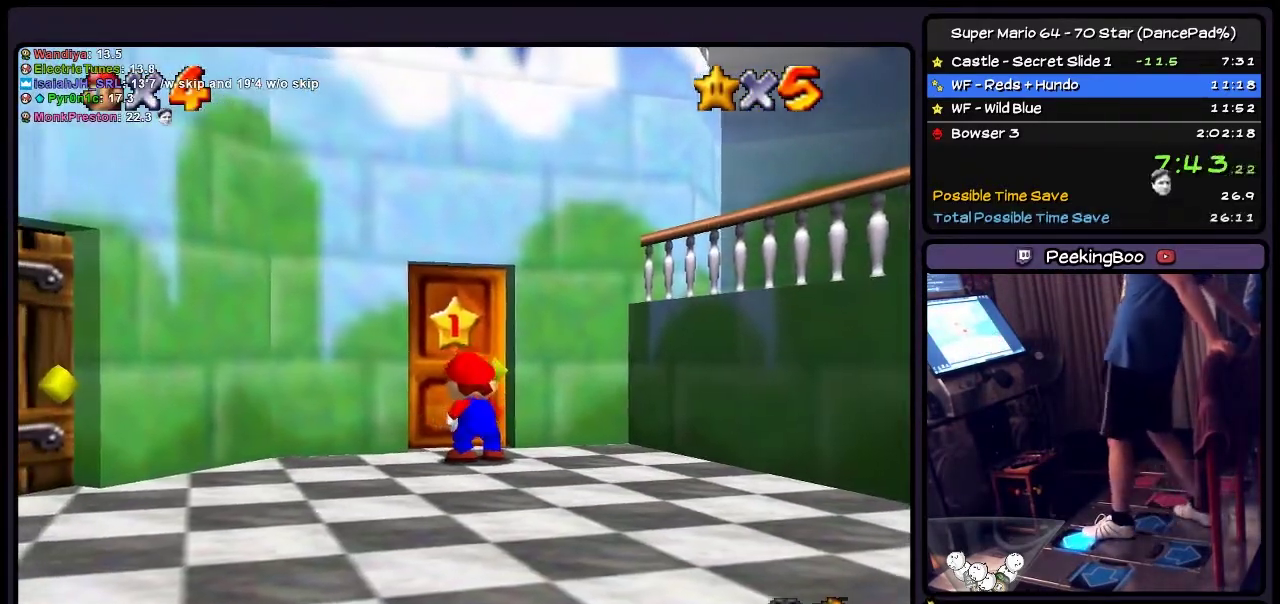
{"buttons": [], "events": [[367, "DPAD_UP", "up"]]}
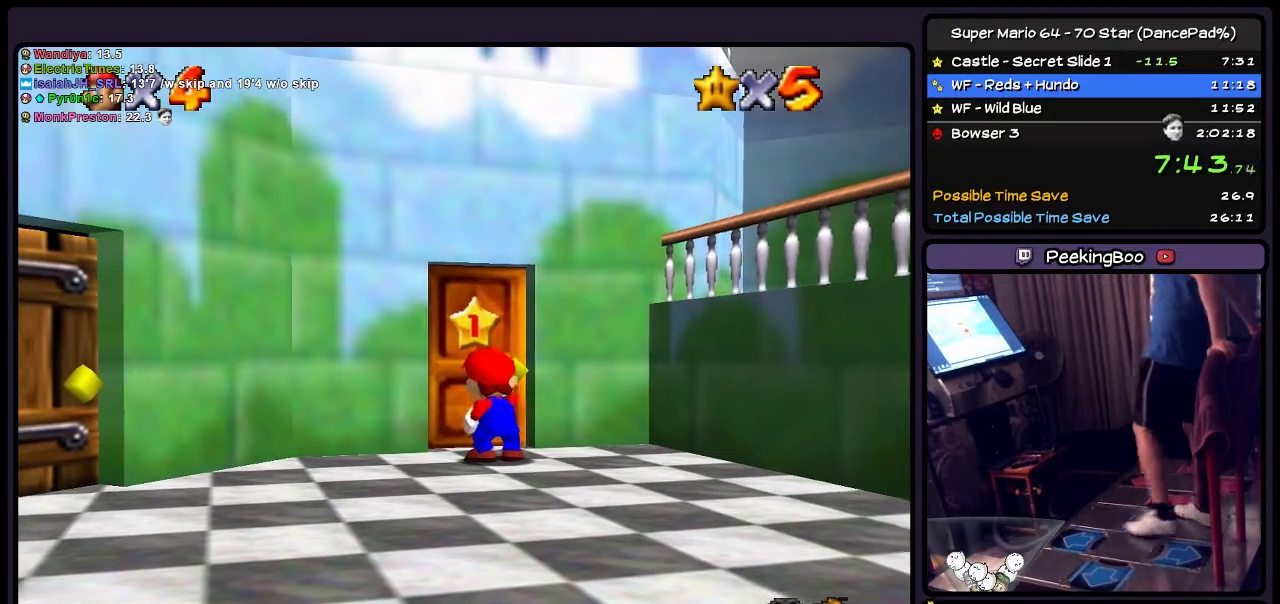
{"buttons": [], "events": []}
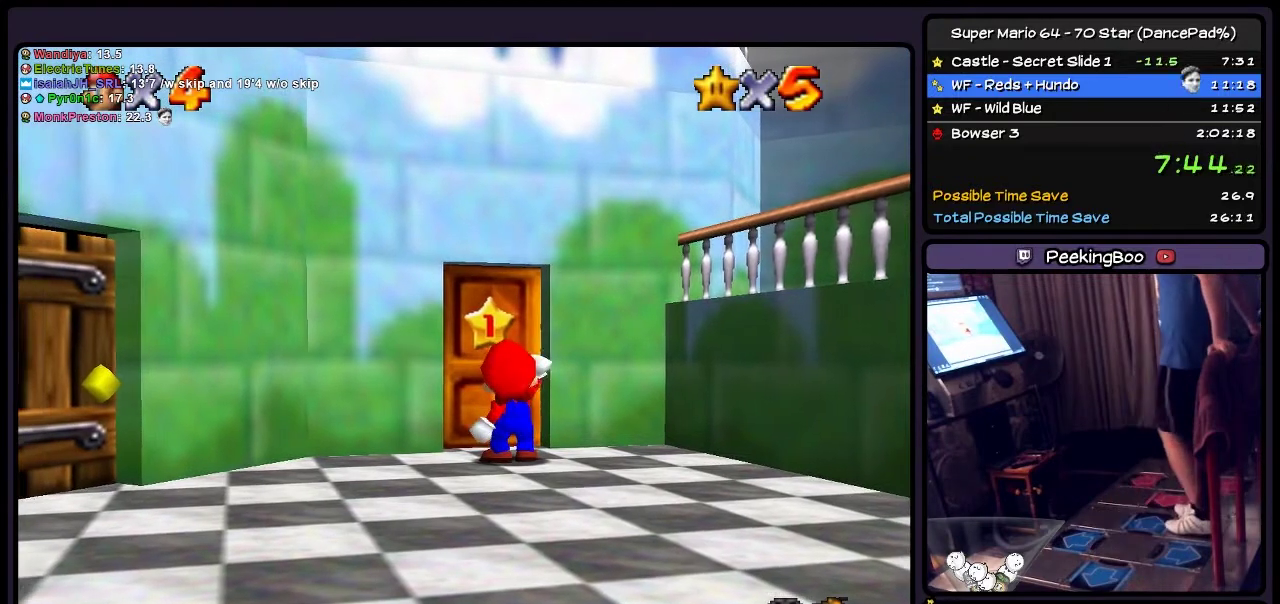
{"buttons": [], "events": []}